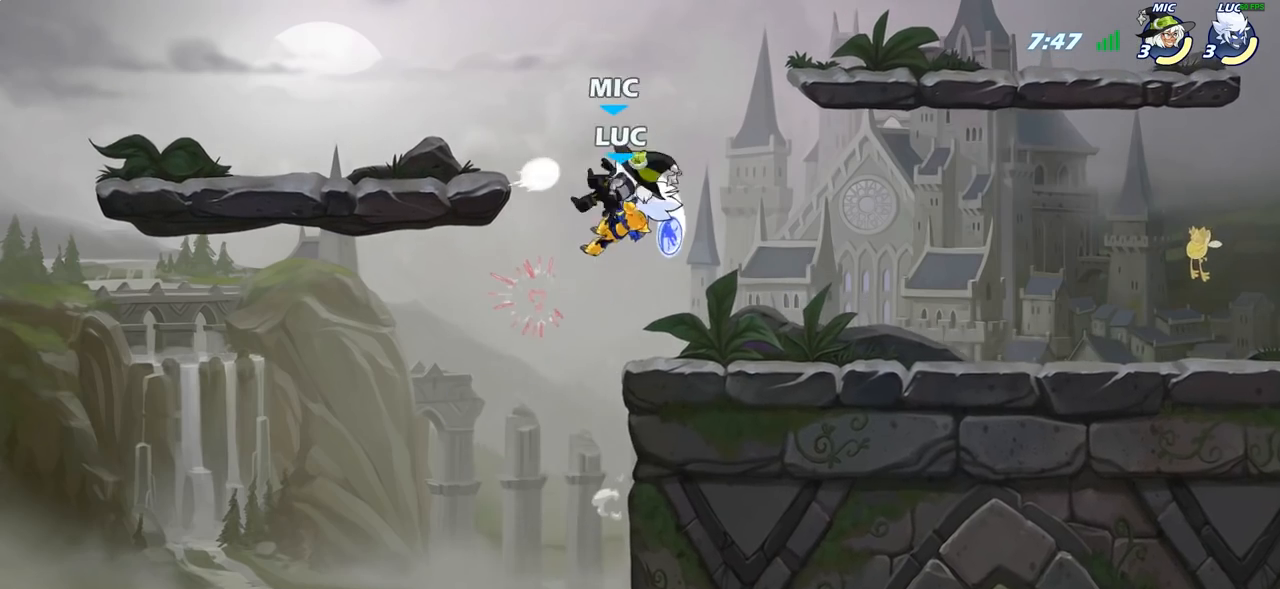
Gameplay with a controller (PlayStation layout); each line is a JSON object with the inputs held at the frame after it. "events" lists button and stick changes between this image and that frame as [ms after this image, input, new state], when the widget could be followed in between.
{"buttons": [], "left_stick": "down-right", "right_stick": "center", "events": [[383, "left_stick", "down-right"]]}
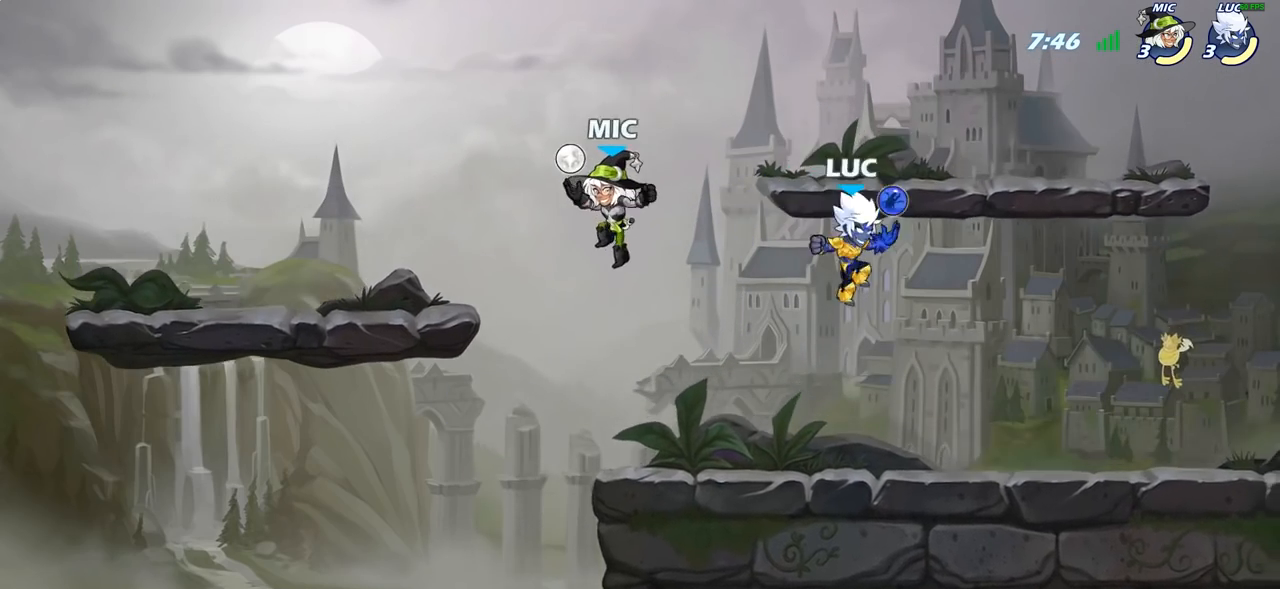
{"buttons": [], "left_stick": "down-left", "right_stick": "center", "events": [[17, "left_stick", "down"], [150, "left_stick", "down-left"], [300, "R2", "down"], [333, "SQUARE", "down"], [417, "R2", "up"], [433, "SQUARE", "up"]]}
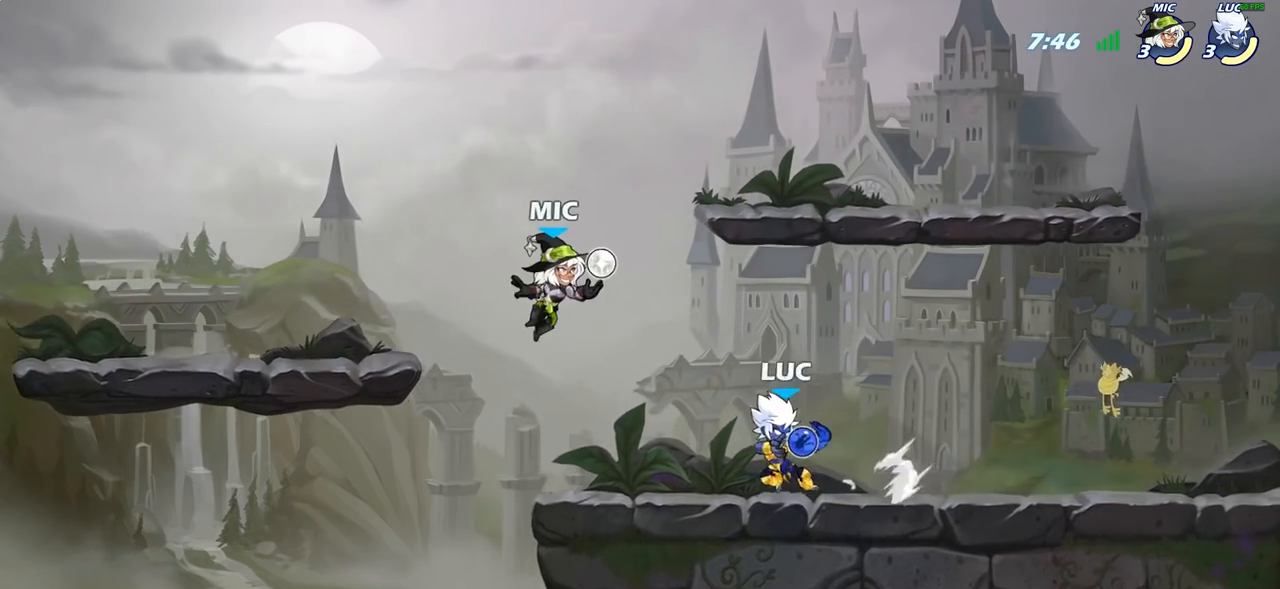
{"buttons": [], "left_stick": "center", "right_stick": "center", "events": [[17, "left_stick", "center"], [200, "left_stick", "left"], [250, "SQUARE", "down"], [317, "SQUARE", "up"], [317, "left_stick", "center"]]}
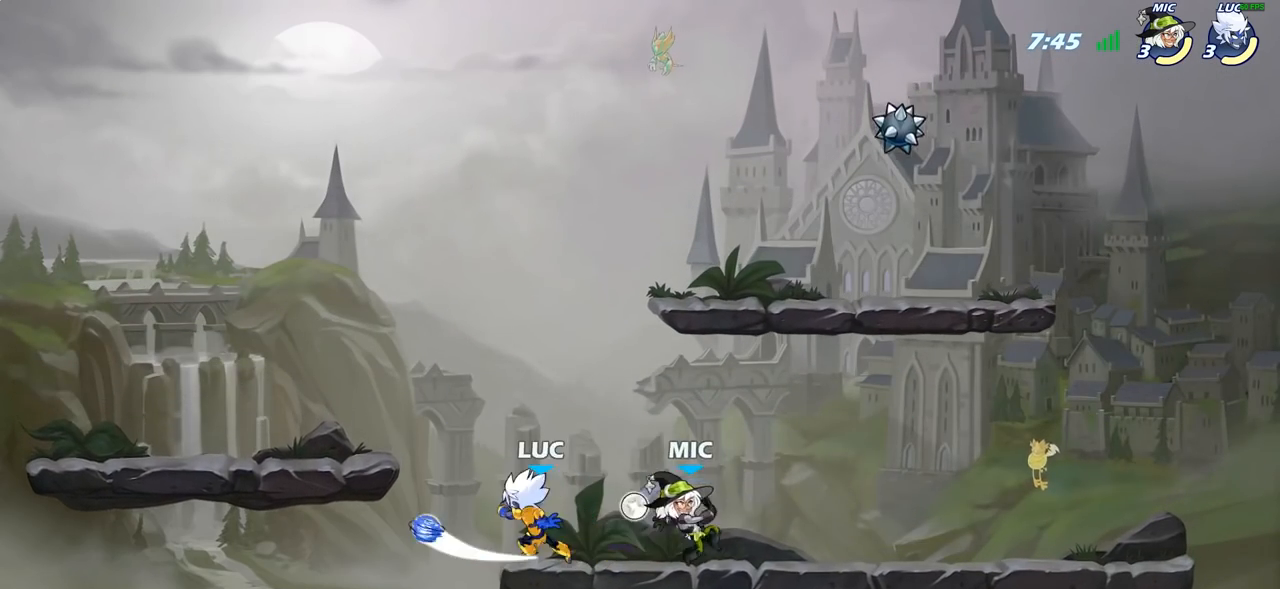
{"buttons": ["CROSS"], "left_stick": "right", "right_stick": "center", "events": [[367, "left_stick", "right"], [383, "CROSS", "down"]]}
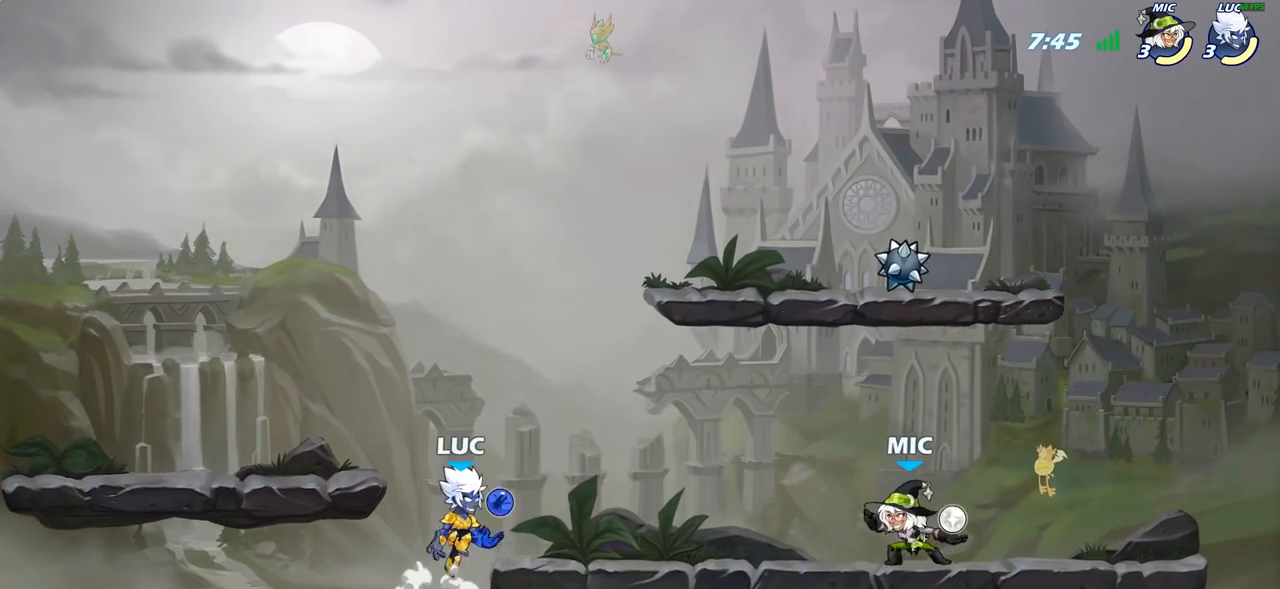
{"buttons": [], "left_stick": "center", "right_stick": "center", "events": [[50, "CROSS", "up"], [200, "left_stick", "center"], [233, "R2", "down"], [317, "left_stick", "down"], [367, "SQUARE", "down"], [383, "R2", "up"], [483, "SQUARE", "up"], [500, "left_stick", "center"]]}
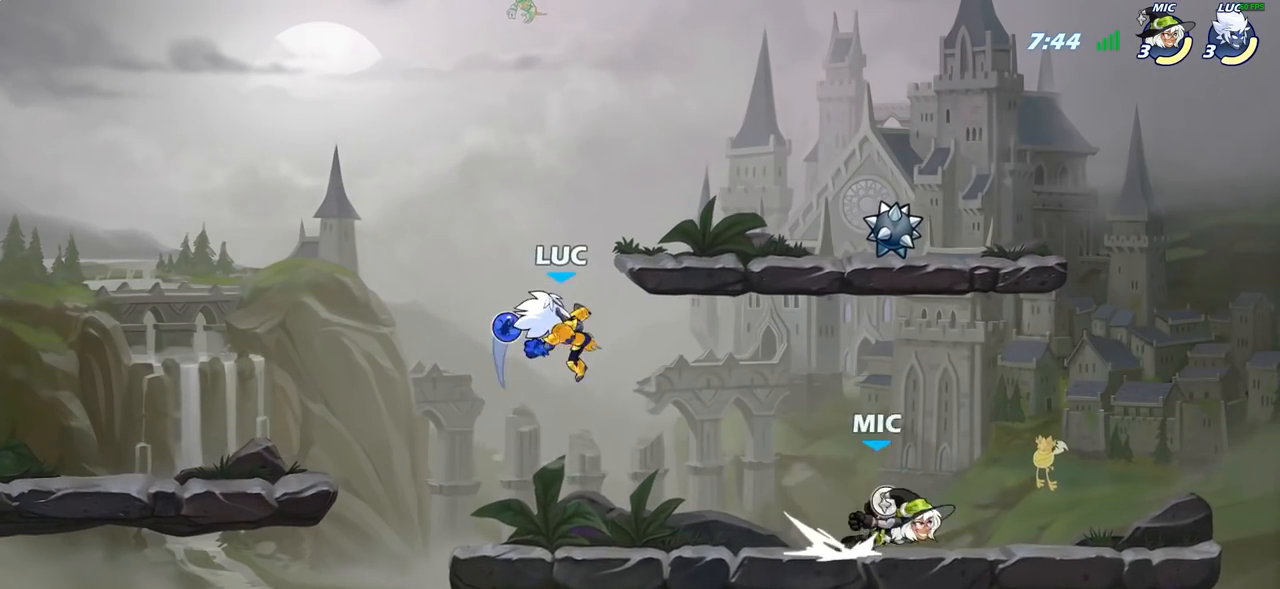
{"buttons": ["CROSS"], "left_stick": "up", "right_stick": "center", "events": [[300, "left_stick", "left"], [467, "CROSS", "down"], [483, "left_stick", "up"]]}
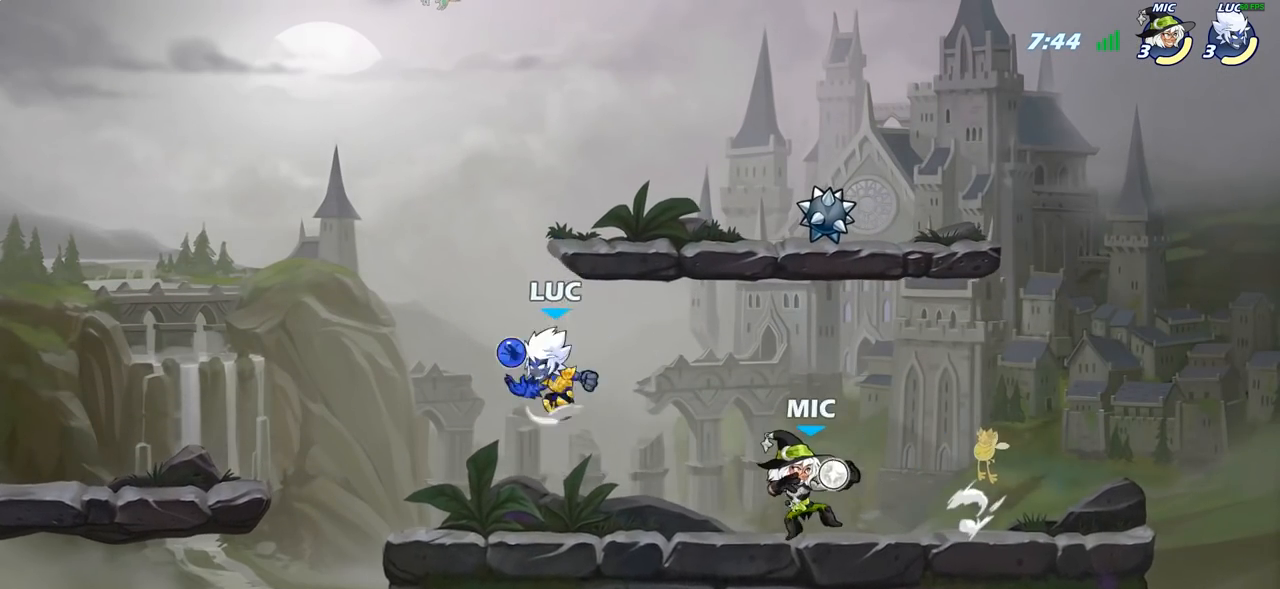
{"buttons": [], "left_stick": "down-left", "right_stick": "center", "events": [[17, "left_stick", "up-right"], [100, "CROSS", "up"], [167, "left_stick", "right"], [350, "left_stick", "left"], [400, "left_stick", "down-left"]]}
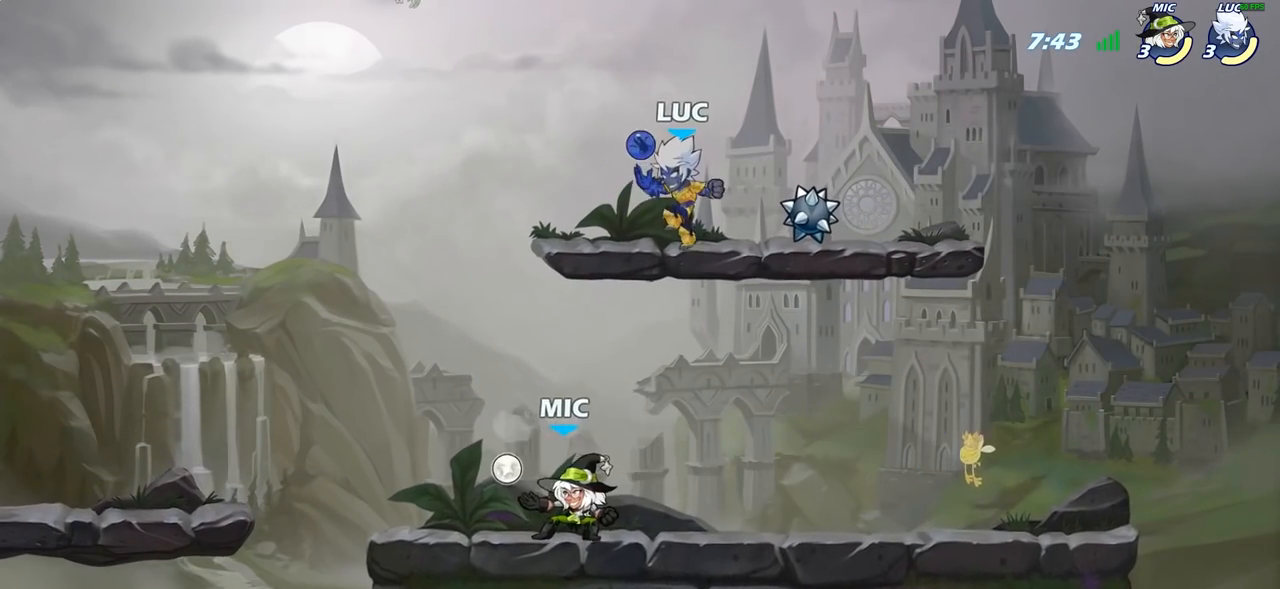
{"buttons": [], "left_stick": "center", "right_stick": "center", "events": [[67, "SQUARE", "down"], [133, "SQUARE", "up"], [167, "left_stick", "center"]]}
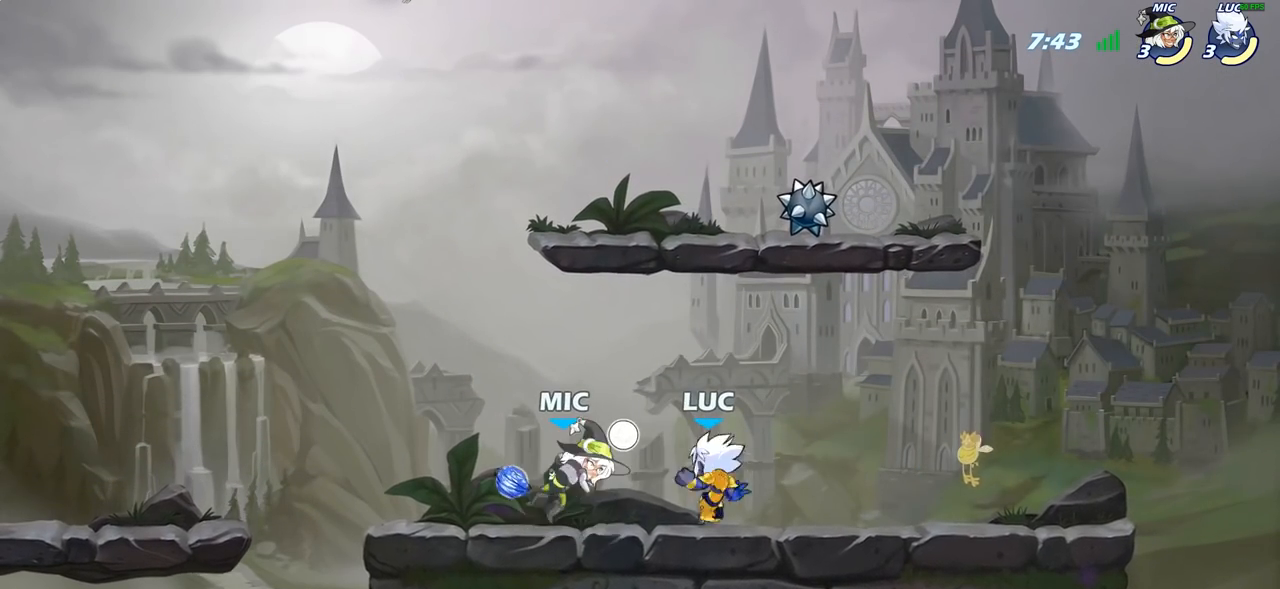
{"buttons": [], "left_stick": "center", "right_stick": "center", "events": [[200, "SQUARE", "down"], [283, "SQUARE", "up"], [350, "SQUARE", "down"], [450, "SQUARE", "up"]]}
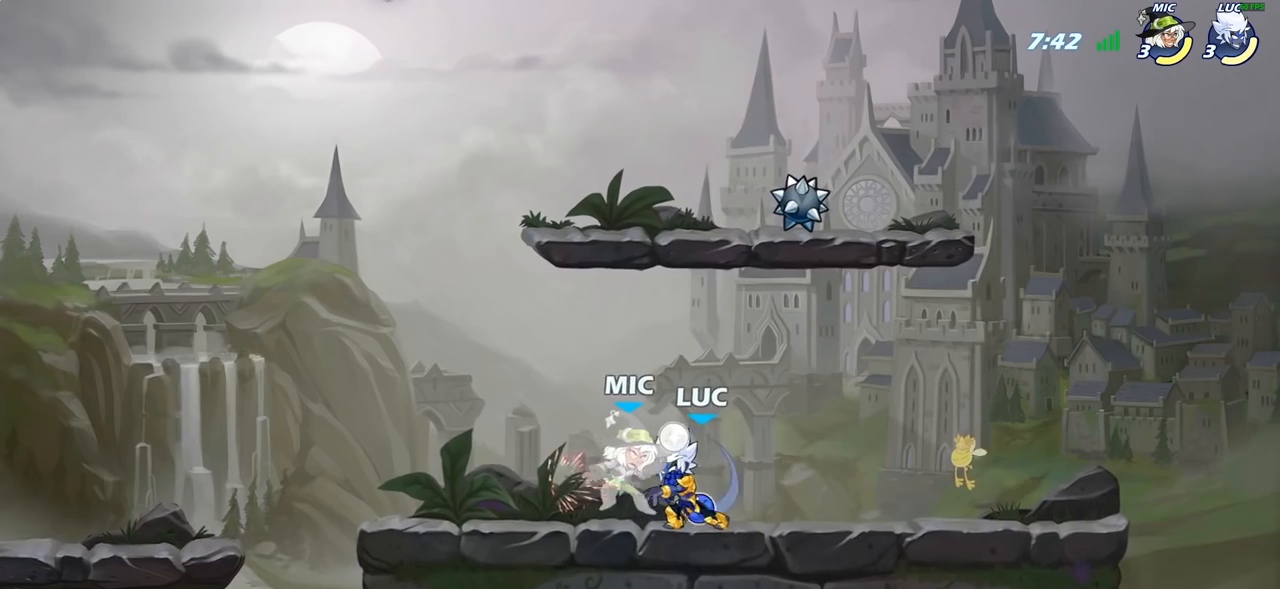
{"buttons": [], "left_stick": "left", "right_stick": "center", "events": [[33, "SQUARE", "down"], [133, "SQUARE", "up"], [450, "left_stick", "left"]]}
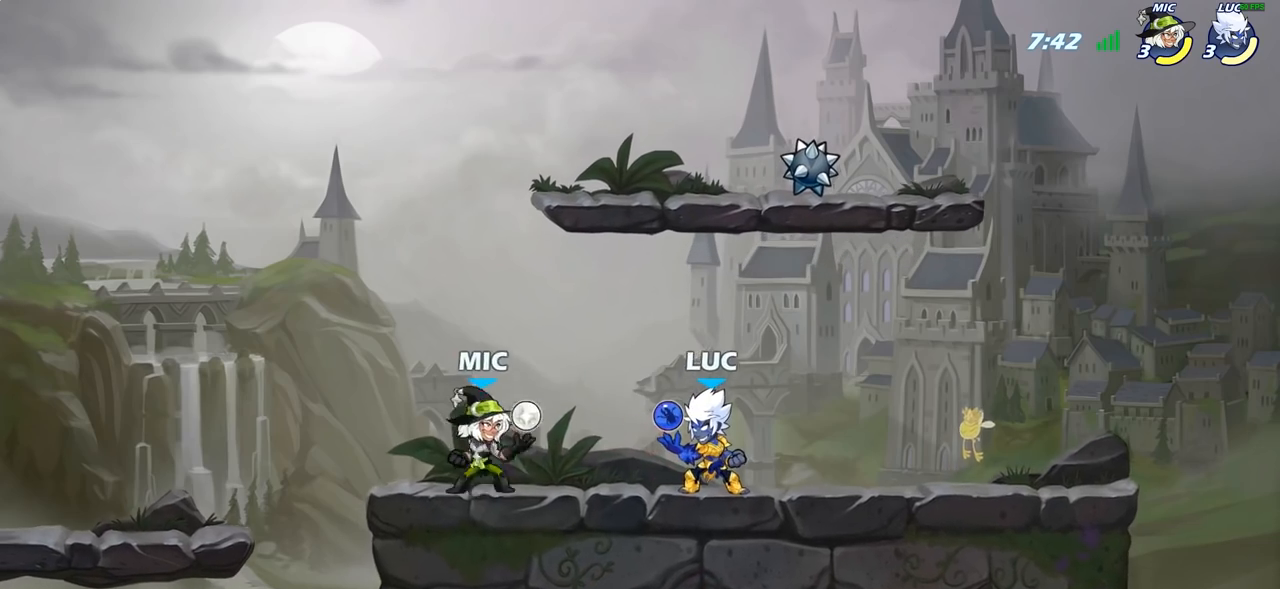
{"buttons": [], "left_stick": "center", "right_stick": "center", "events": [[17, "left_stick", "center"], [150, "CIRCLE", "down"], [233, "CIRCLE", "up"]]}
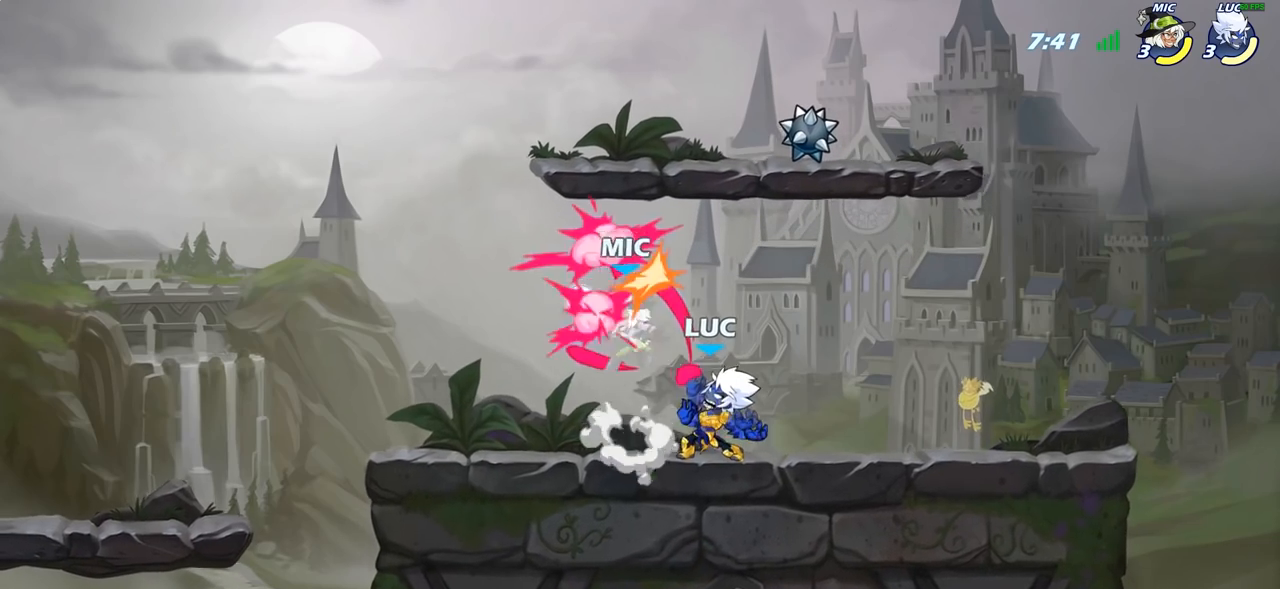
{"buttons": [], "left_stick": "center", "right_stick": "center", "events": []}
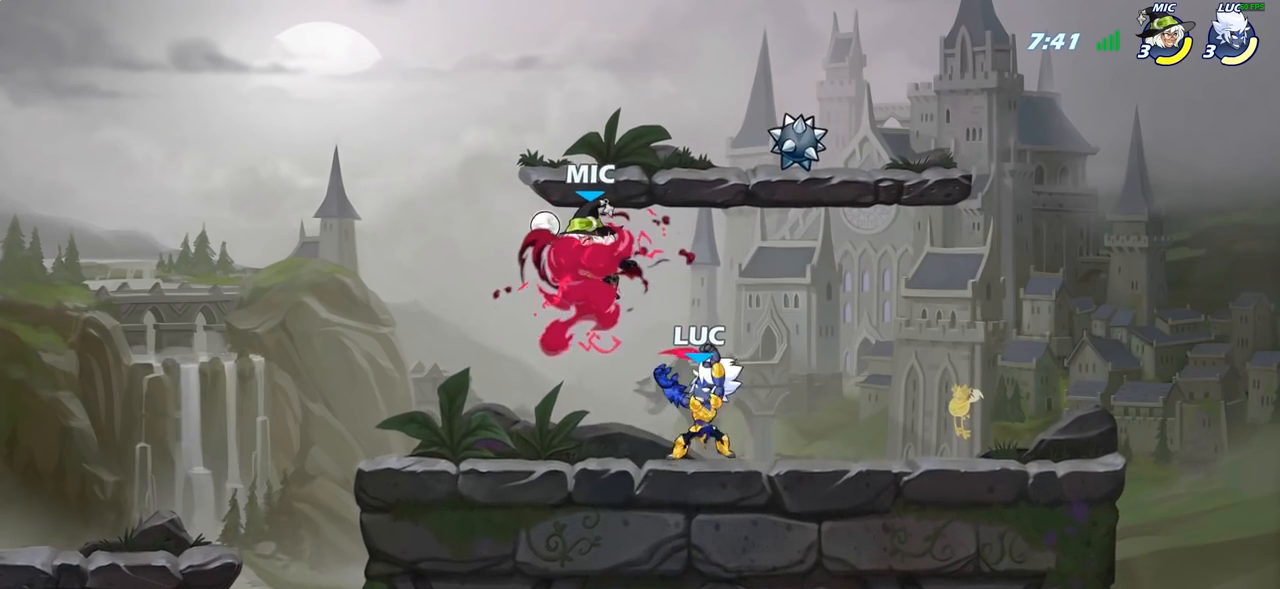
{"buttons": [], "left_stick": "center", "right_stick": "center", "events": []}
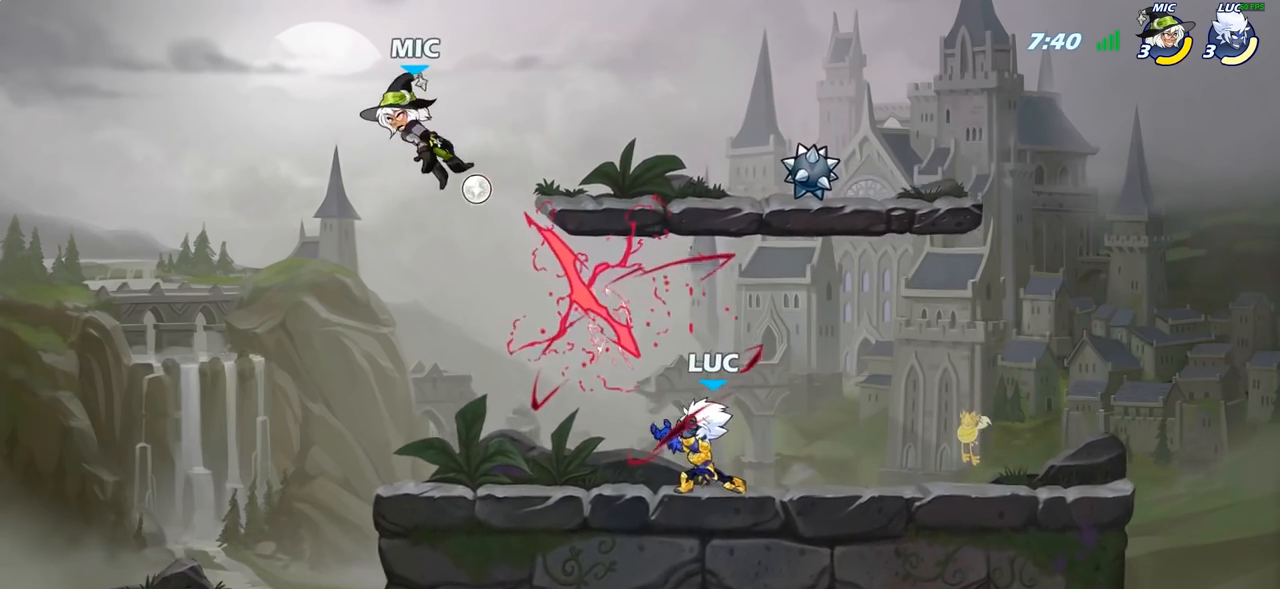
{"buttons": ["CIRCLE"], "left_stick": "left", "right_stick": "center", "events": [[300, "left_stick", "left"], [367, "R2", "down"], [433, "CIRCLE", "down"], [483, "R2", "up"]]}
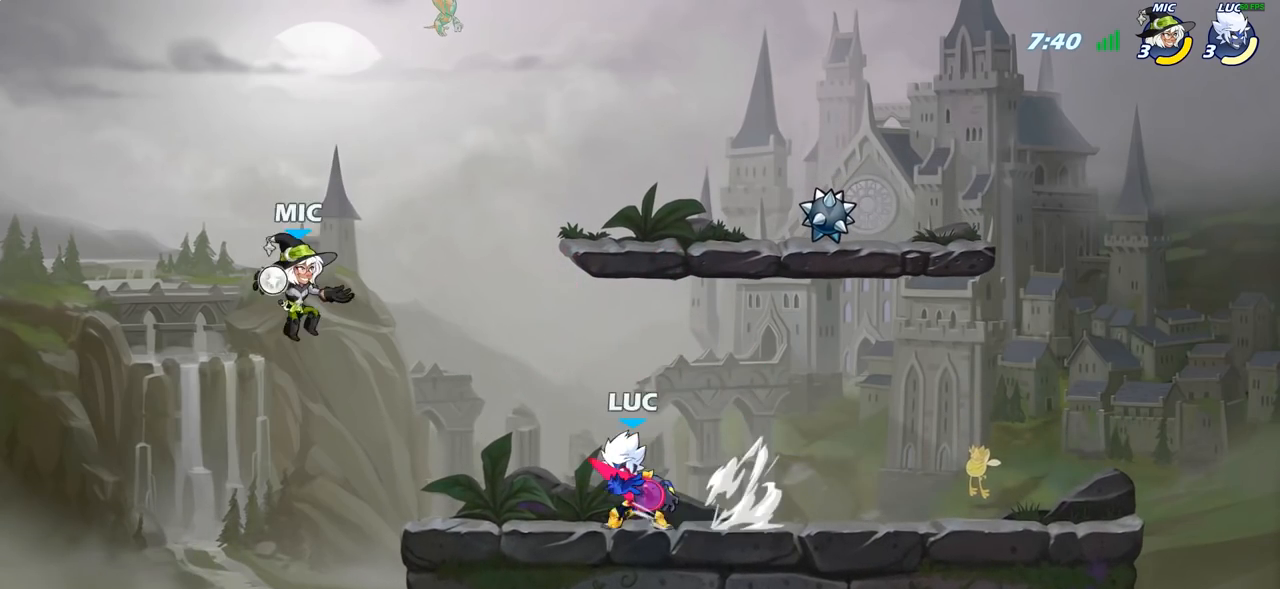
{"buttons": [], "left_stick": "center", "right_stick": "center", "events": [[33, "CIRCLE", "up"], [433, "left_stick", "center"]]}
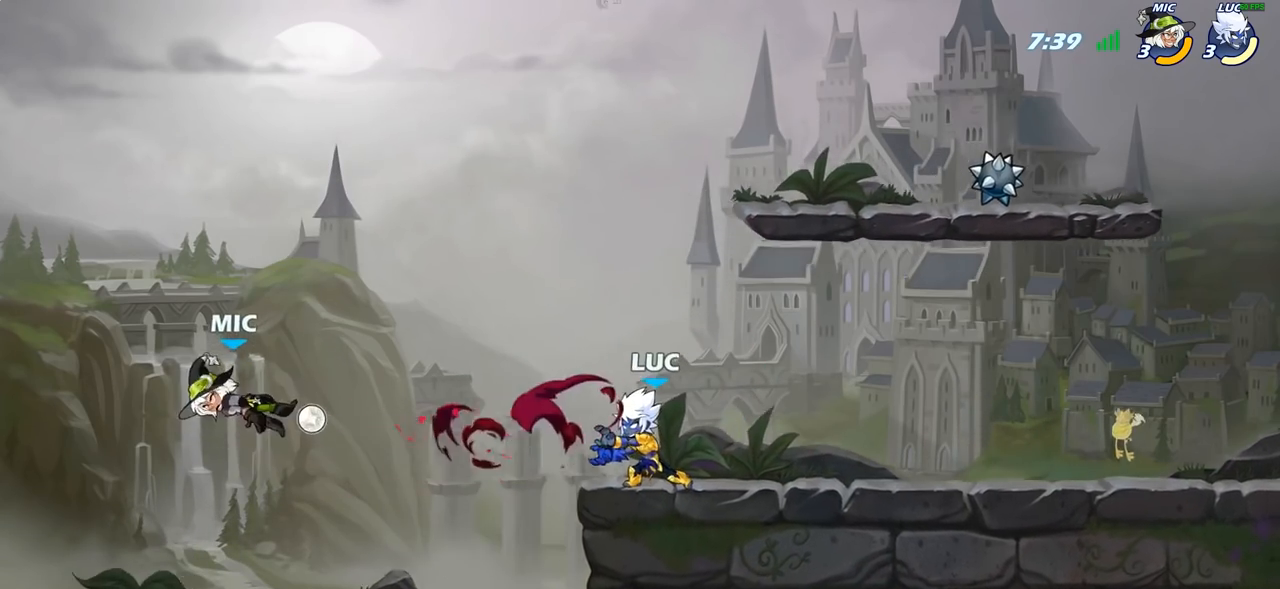
{"buttons": [], "left_stick": "center", "right_stick": "center", "events": []}
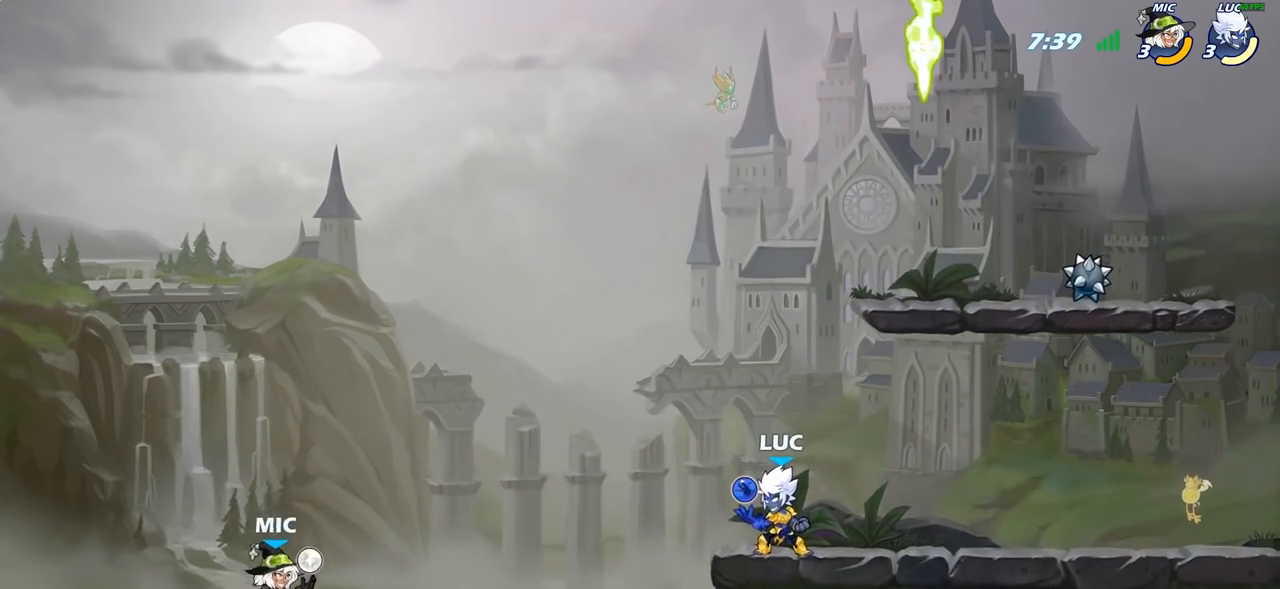
{"buttons": ["CIRCLE"], "left_stick": "center", "right_stick": "center", "events": [[83, "left_stick", "left"], [133, "CIRCLE", "down"], [233, "left_stick", "center"]]}
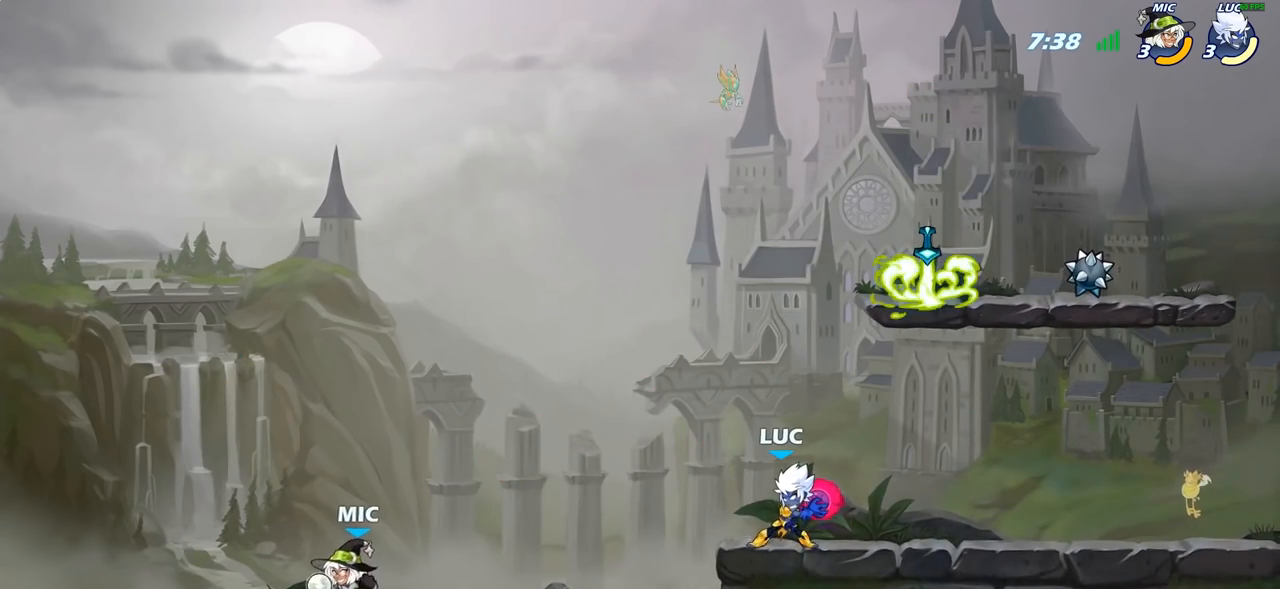
{"buttons": [], "left_stick": "center", "right_stick": "center", "events": [[333, "CIRCLE", "up"]]}
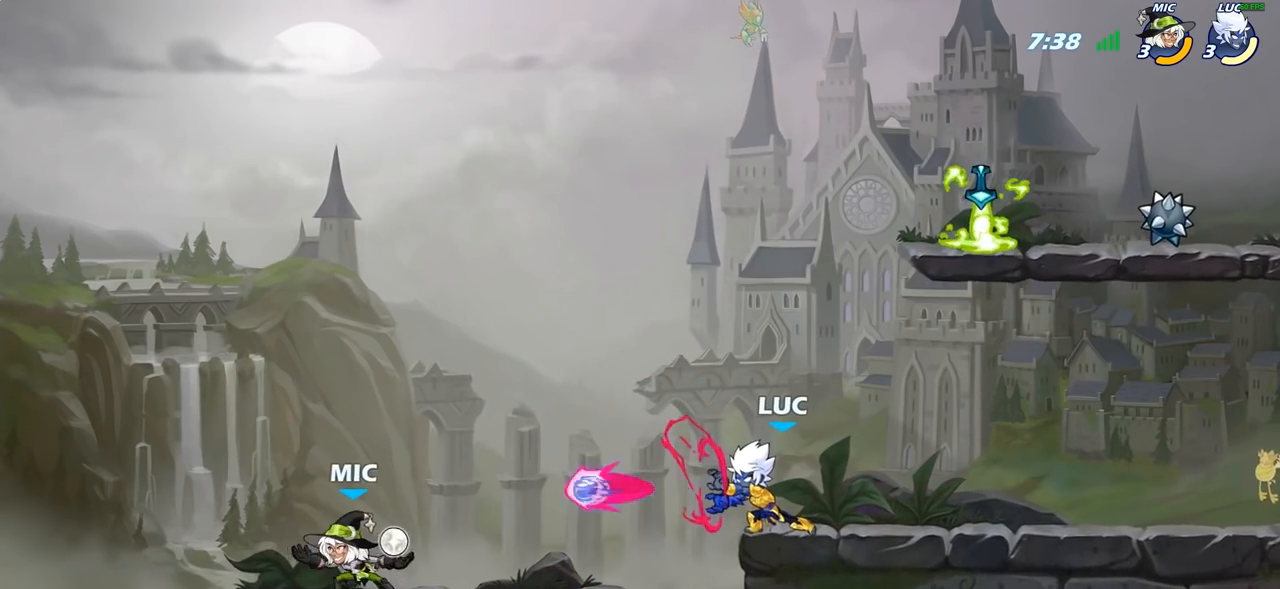
{"buttons": ["CROSS"], "left_stick": "right", "right_stick": "center", "events": [[300, "left_stick", "right"], [467, "CROSS", "down"]]}
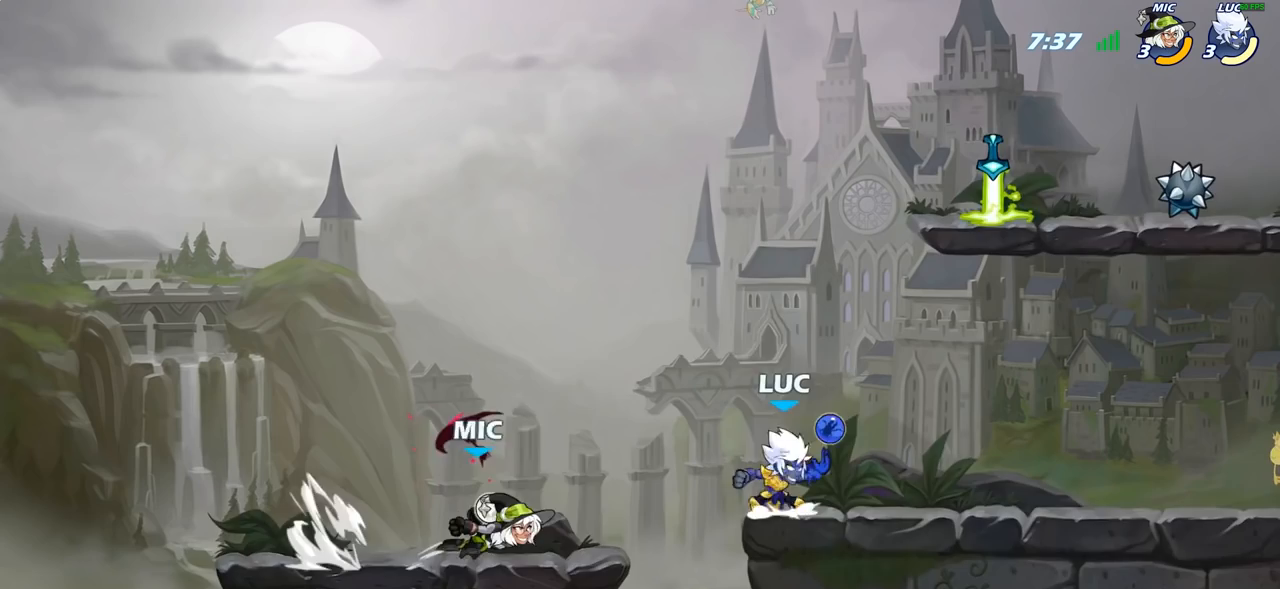
{"buttons": [], "left_stick": "right", "right_stick": "center", "events": [[17, "left_stick", "up"], [117, "CROSS", "up"], [167, "left_stick", "down-left"], [183, "SQUARE", "down"], [250, "SQUARE", "up"], [333, "left_stick", "center"], [417, "left_stick", "right"]]}
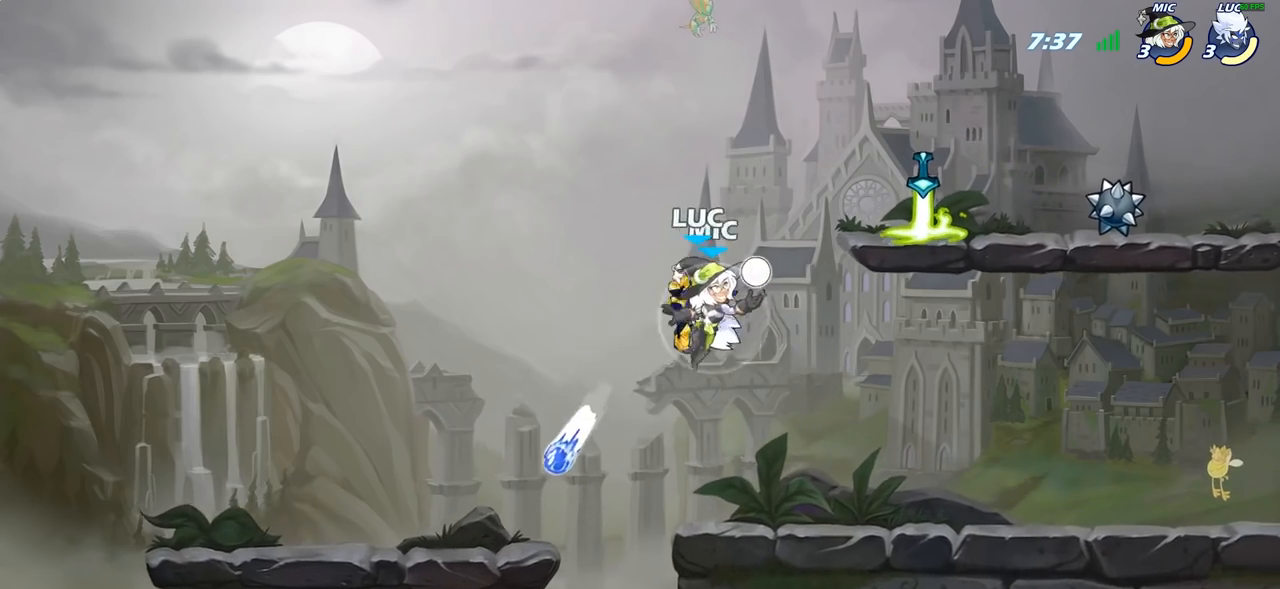
{"buttons": [], "left_stick": "center", "right_stick": "center", "events": [[350, "left_stick", "center"], [367, "SQUARE", "down"], [450, "SQUARE", "up"]]}
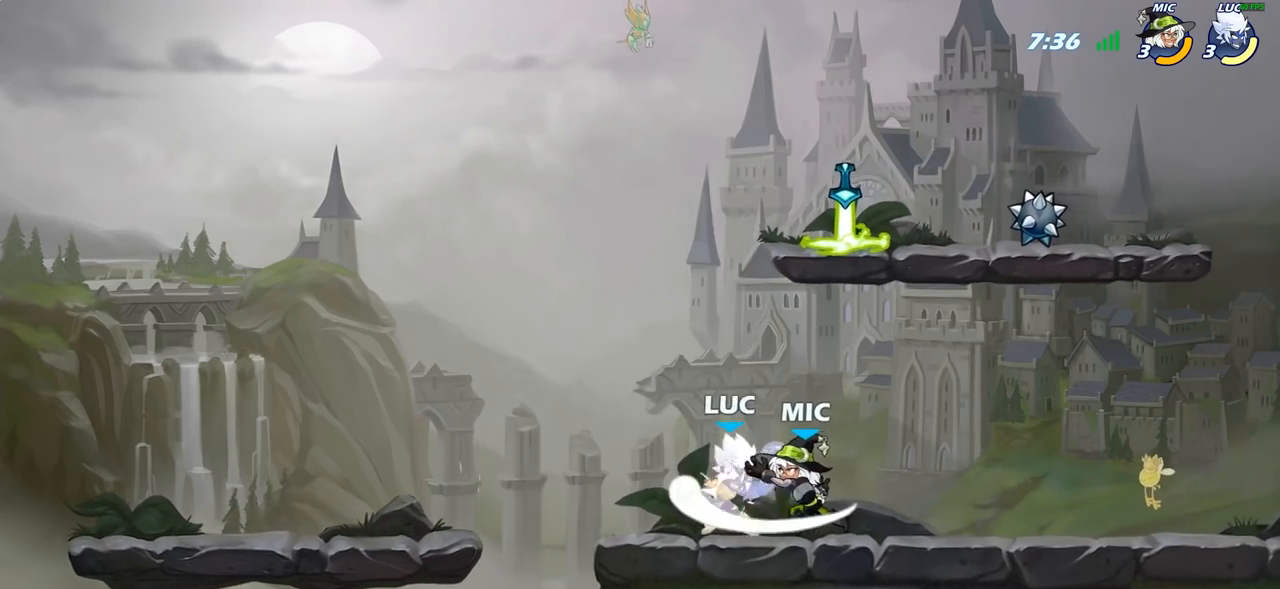
{"buttons": [], "left_stick": "center", "right_stick": "center", "events": [[17, "SQUARE", "down"], [117, "SQUARE", "up"]]}
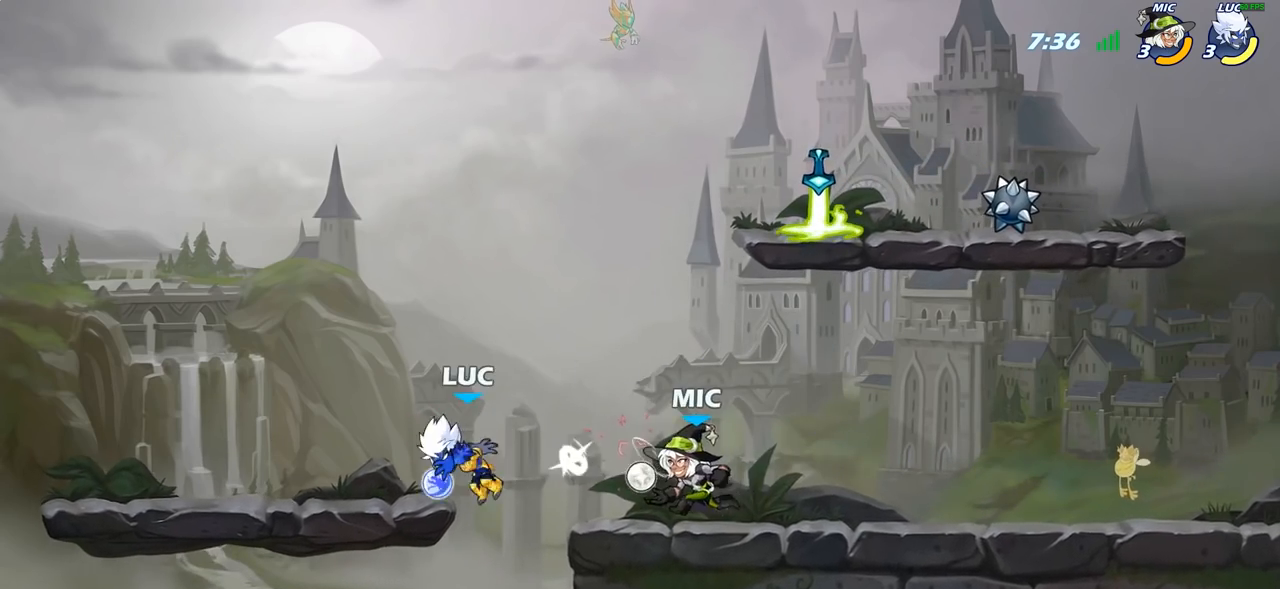
{"buttons": [], "left_stick": "center", "right_stick": "center", "events": [[67, "R2", "down"], [83, "left_stick", "right"], [150, "SQUARE", "down"], [183, "R2", "up"], [217, "SQUARE", "up"], [217, "left_stick", "center"]]}
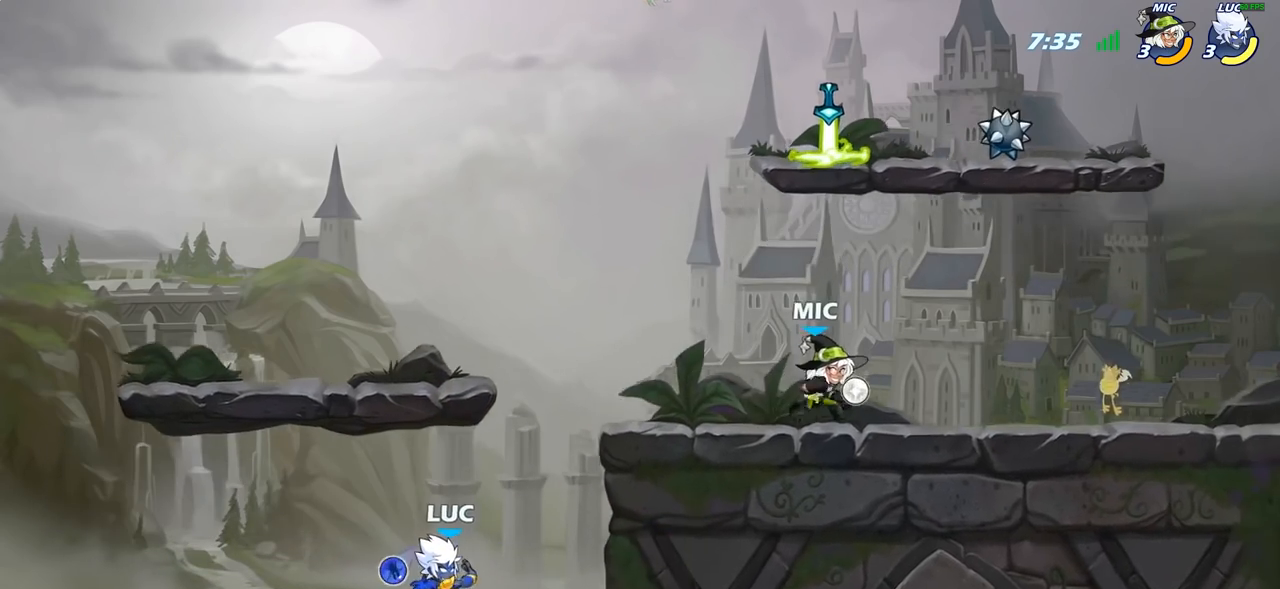
{"buttons": [], "left_stick": "right", "right_stick": "center", "events": [[67, "left_stick", "right"], [200, "CROSS", "down"], [367, "CROSS", "up"]]}
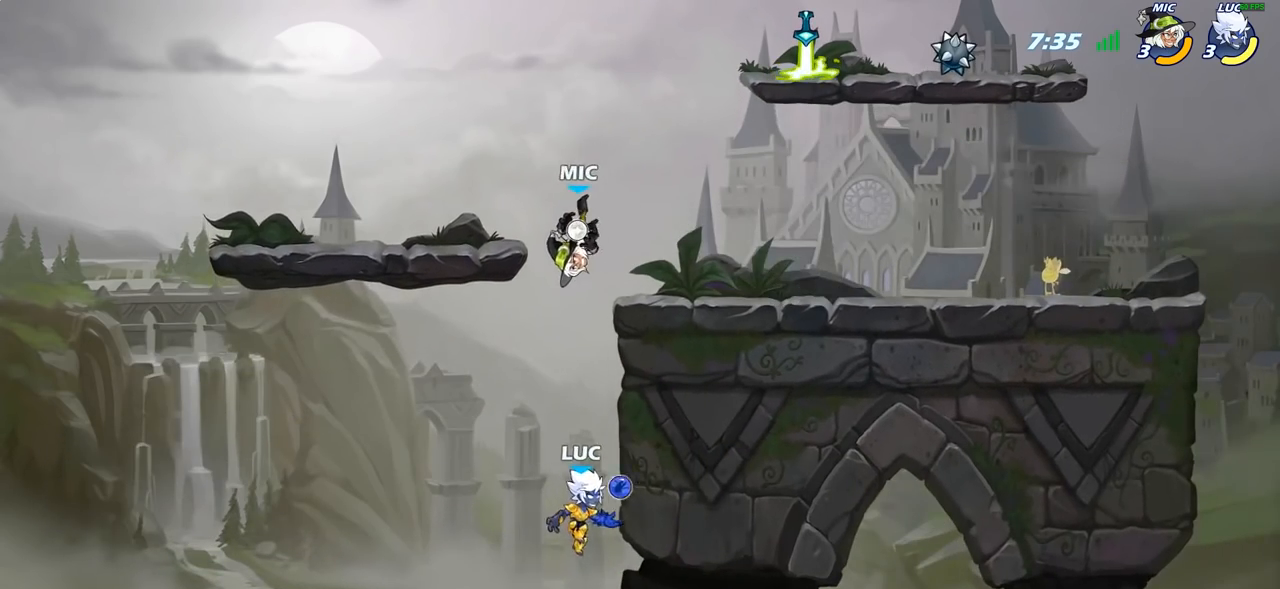
{"buttons": [], "left_stick": "up-right", "right_stick": "center", "events": [[167, "left_stick", "down-left"], [300, "left_stick", "up-left"], [367, "left_stick", "up-right"]]}
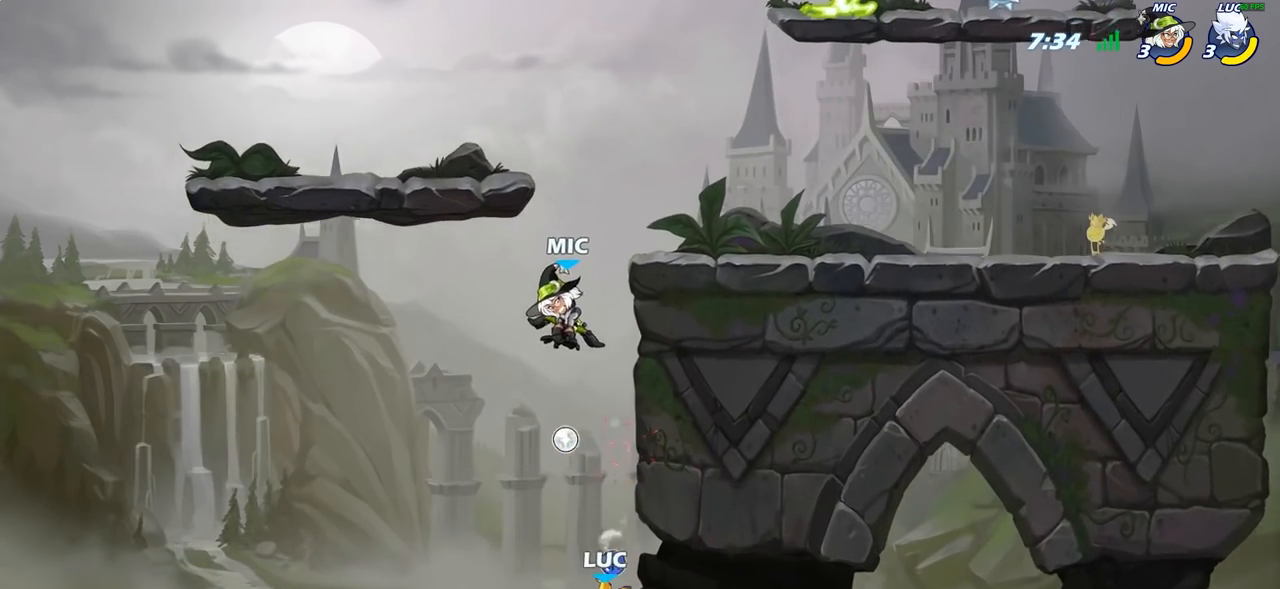
{"buttons": [], "left_stick": "left", "right_stick": "center", "events": [[17, "left_stick", "center"], [167, "left_stick", "left"], [283, "CROSS", "down"], [417, "CROSS", "up"]]}
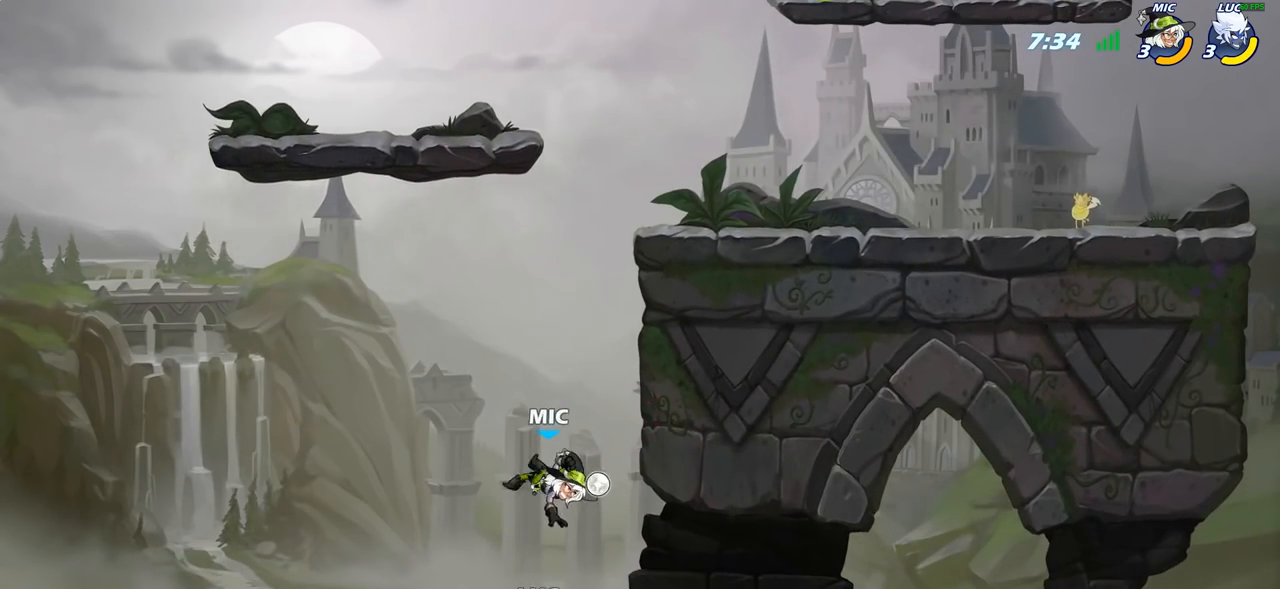
{"buttons": ["CROSS"], "left_stick": "up-right", "right_stick": "center", "events": [[300, "left_stick", "up-right"], [383, "CROSS", "down"]]}
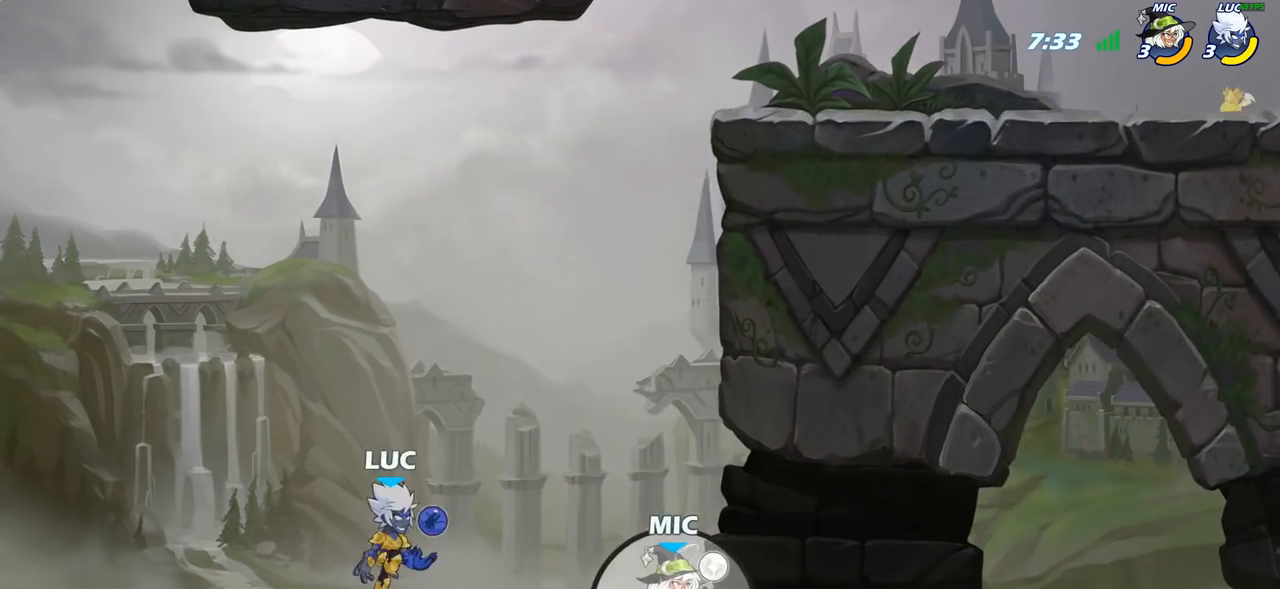
{"buttons": [], "left_stick": "center", "right_stick": "center", "events": [[17, "left_stick", "center"], [167, "CROSS", "up"]]}
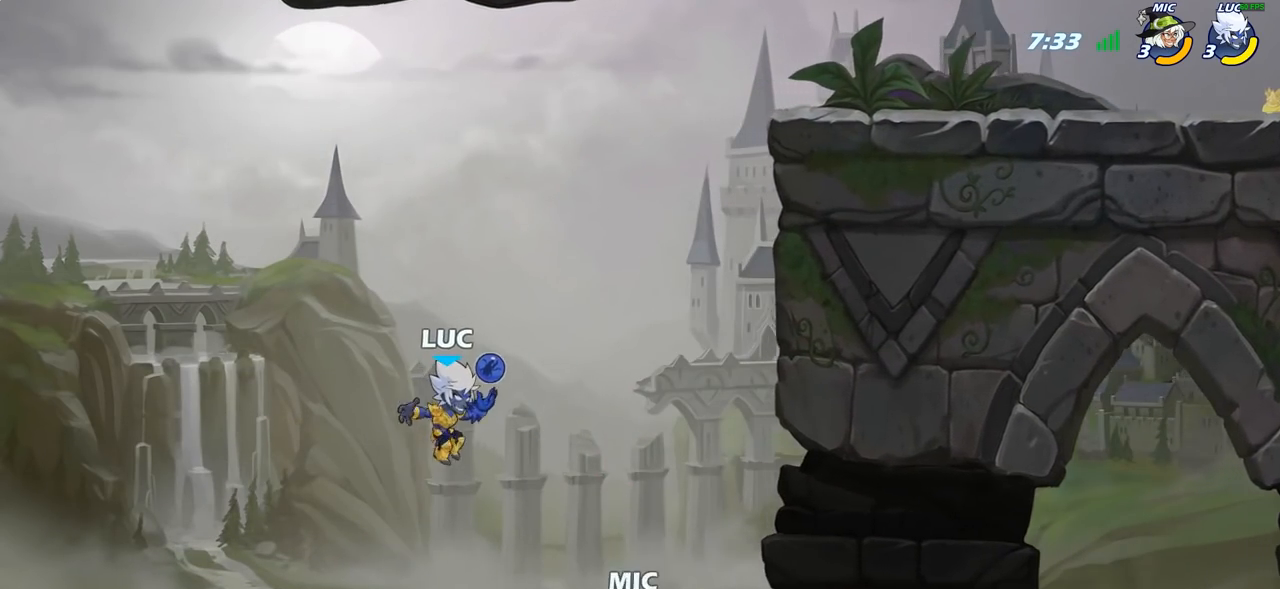
{"buttons": [], "left_stick": "right", "right_stick": "center", "events": [[183, "CIRCLE", "down"], [250, "CIRCLE", "up"], [467, "left_stick", "right"]]}
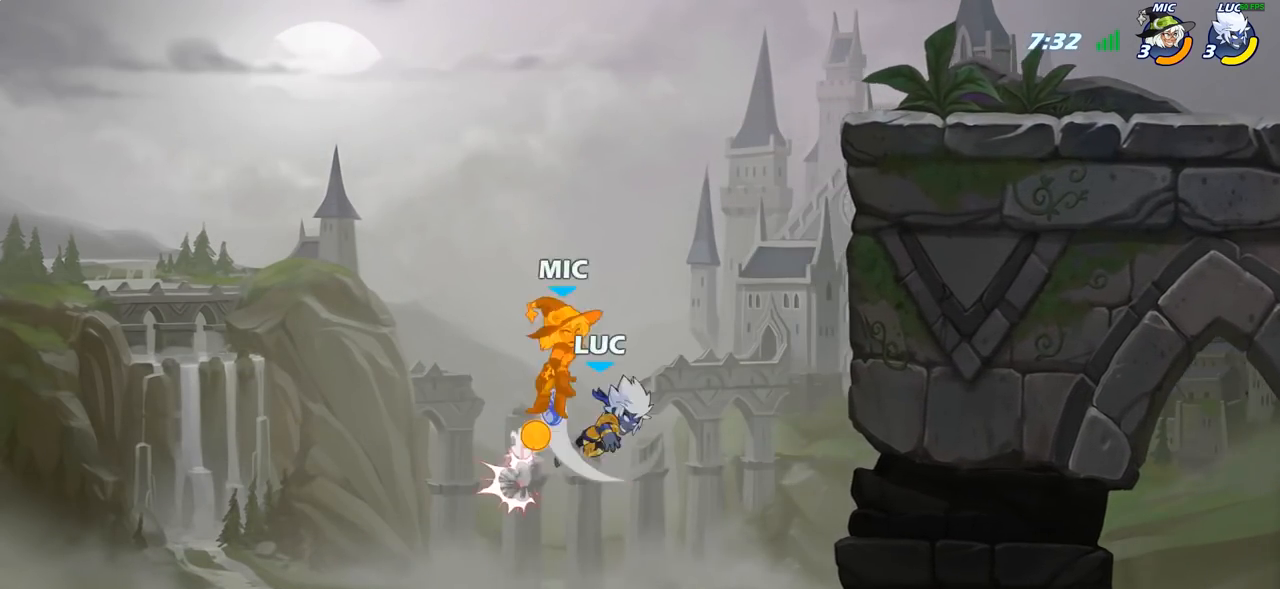
{"buttons": [], "left_stick": "up", "right_stick": "center", "events": [[500, "left_stick", "up"]]}
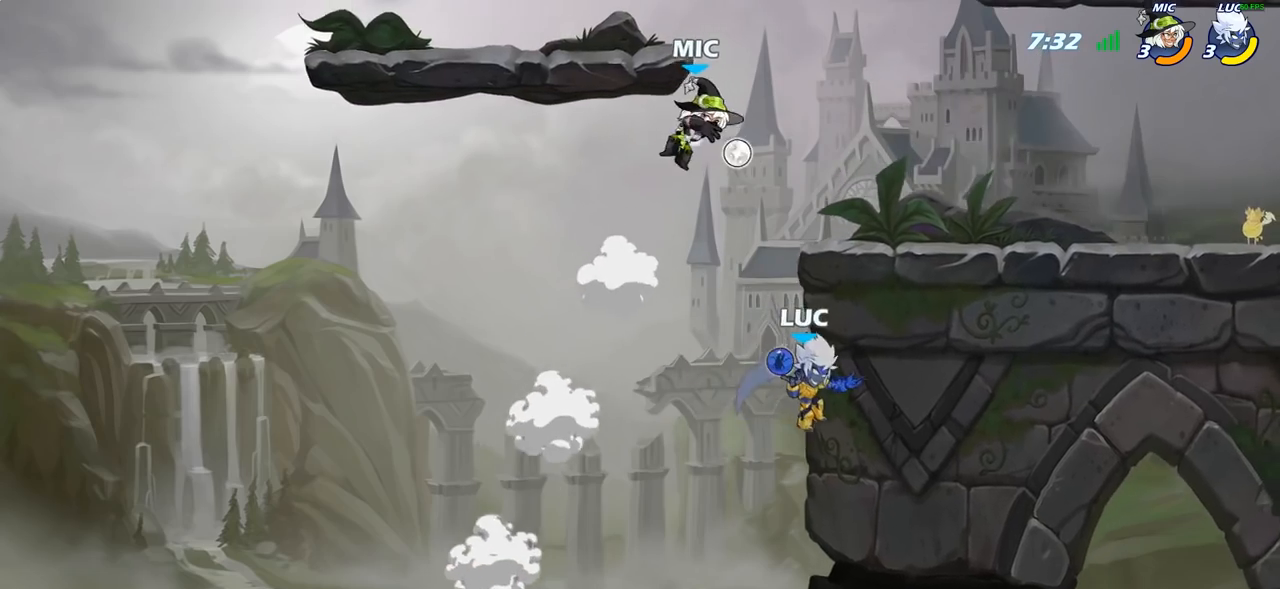
{"buttons": ["CIRCLE", "R2"], "left_stick": "center", "right_stick": "center", "events": [[17, "left_stick", "up-left"], [300, "left_stick", "up-right"], [383, "left_stick", "center"], [400, "R2", "down"], [450, "CIRCLE", "down"]]}